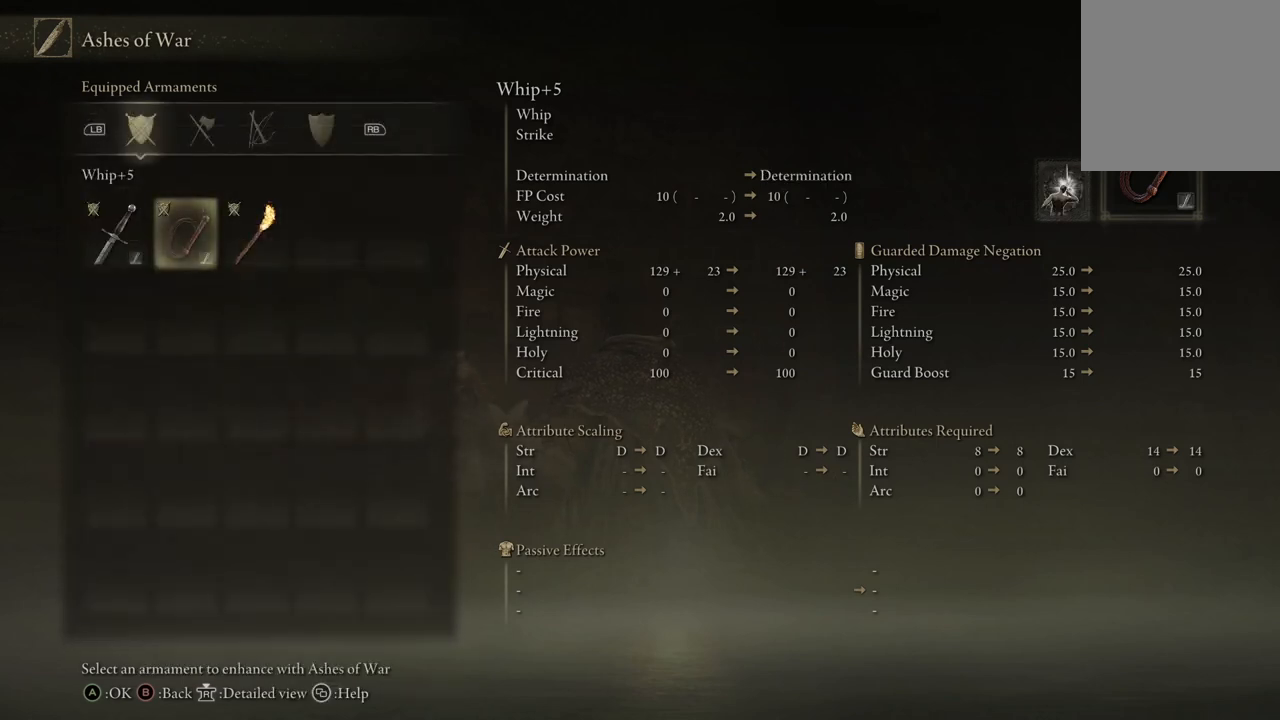
Gameplay with a controller (Xbox layout); each line is a JSON object with the inputs held at the frame after it. "events" lists button and stick changes between this image and that frame as [ms after this image, input, new state], when the widget could be followed in between.
{"buttons": ["DPAD_RIGHT"], "left_stick": "center", "right_stick": "center", "events": [[467, "DPAD_RIGHT", "down"]]}
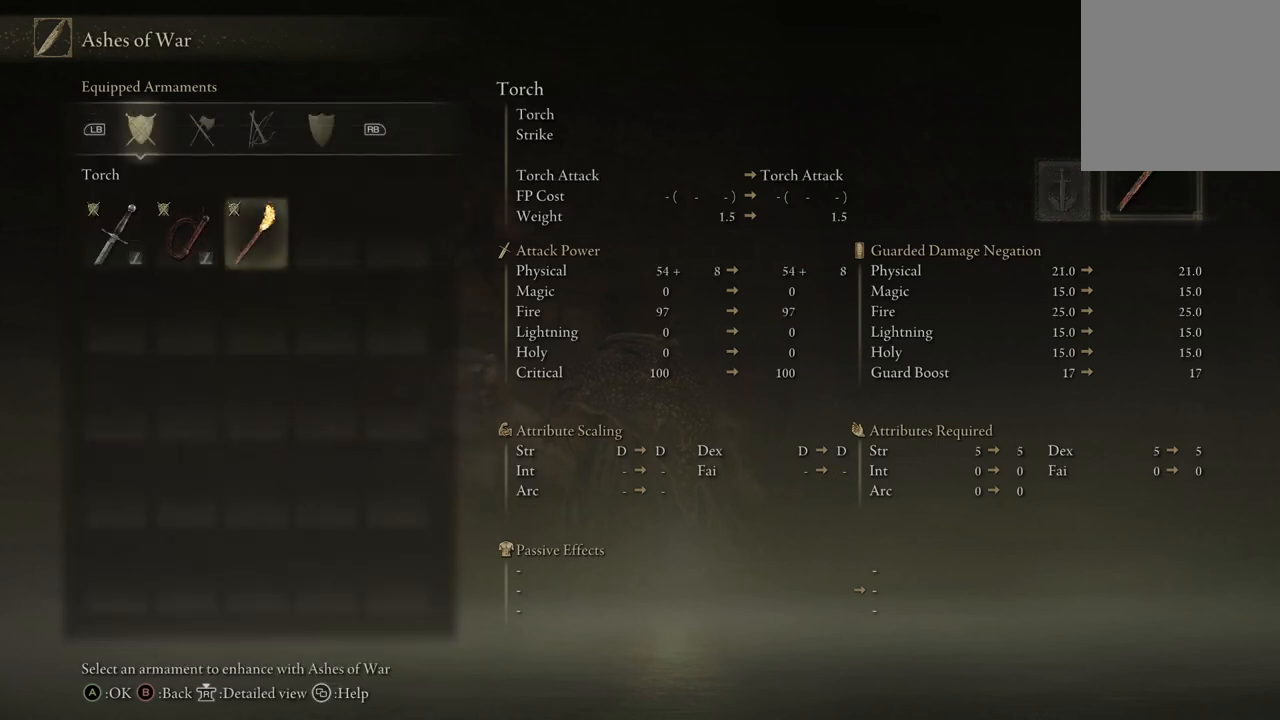
{"buttons": ["DPAD_LEFT"], "left_stick": "center", "right_stick": "center", "events": [[100, "DPAD_RIGHT", "up"], [400, "DPAD_LEFT", "down"]]}
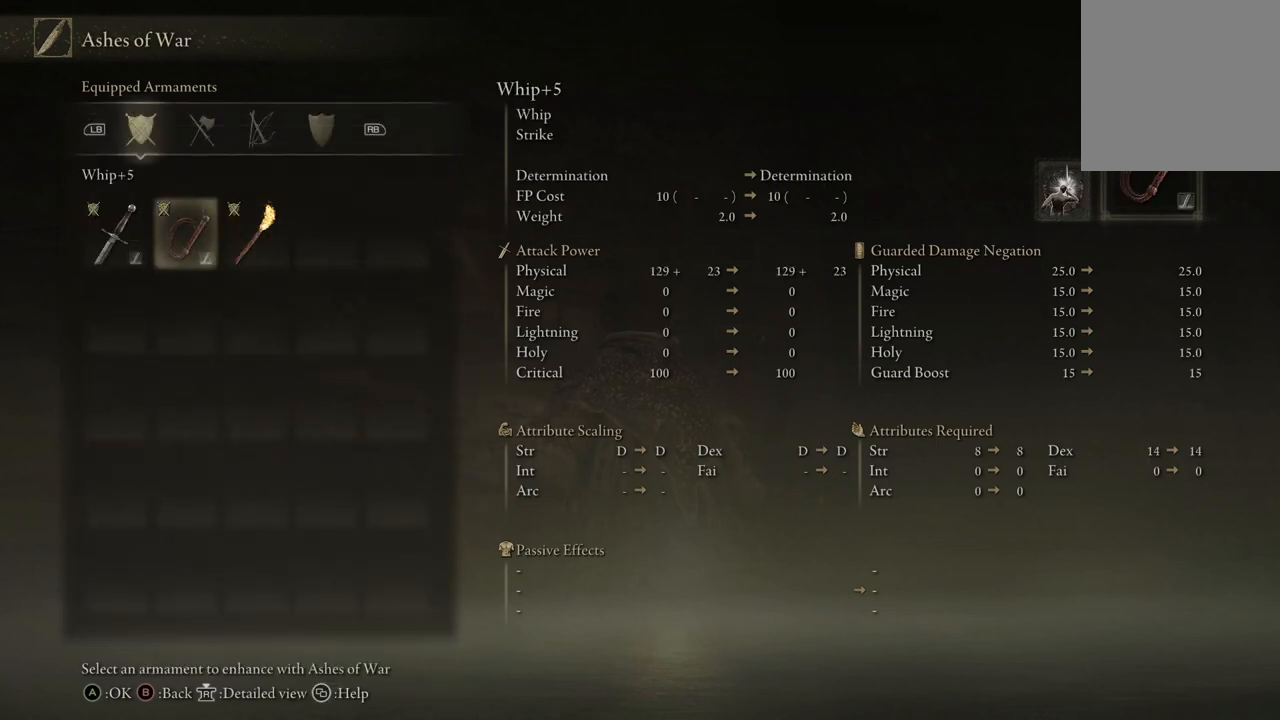
{"buttons": [], "left_stick": "center", "right_stick": "center", "events": [[33, "DPAD_LEFT", "up"], [133, "DPAD_LEFT", "down"], [233, "DPAD_LEFT", "up"]]}
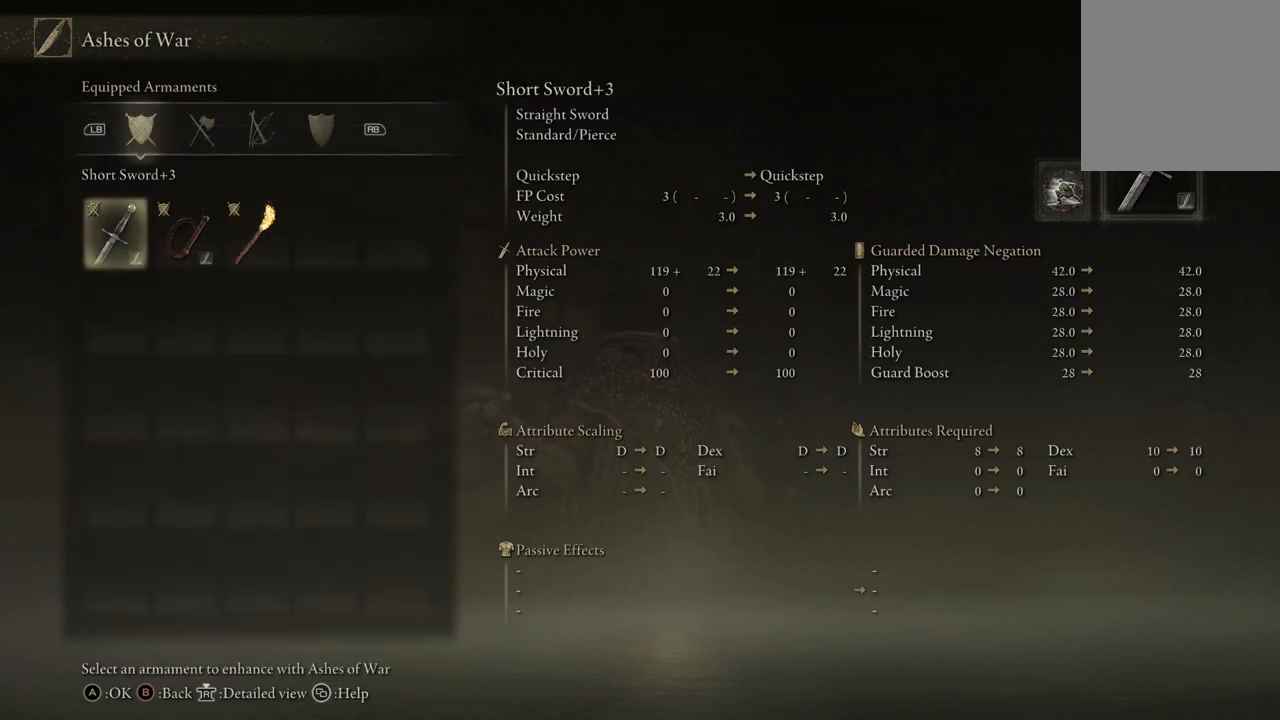
{"buttons": [], "left_stick": "center", "right_stick": "center", "events": []}
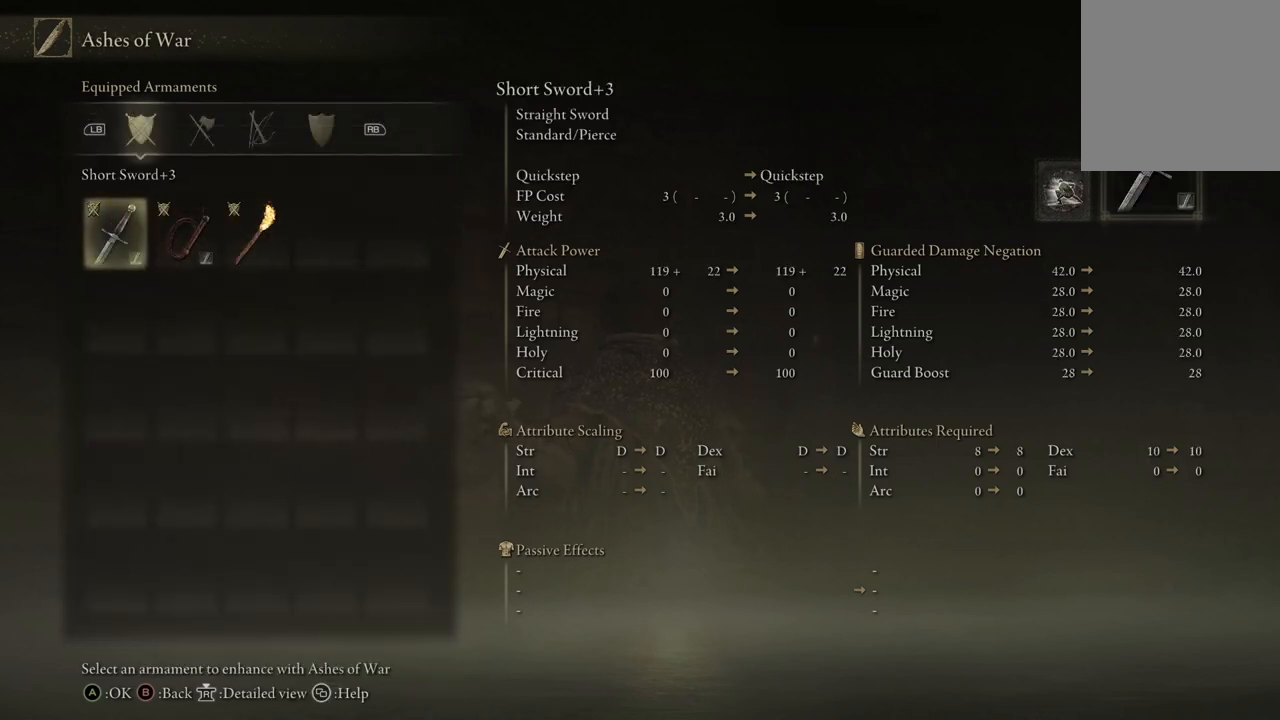
{"buttons": [], "left_stick": "center", "right_stick": "center", "events": []}
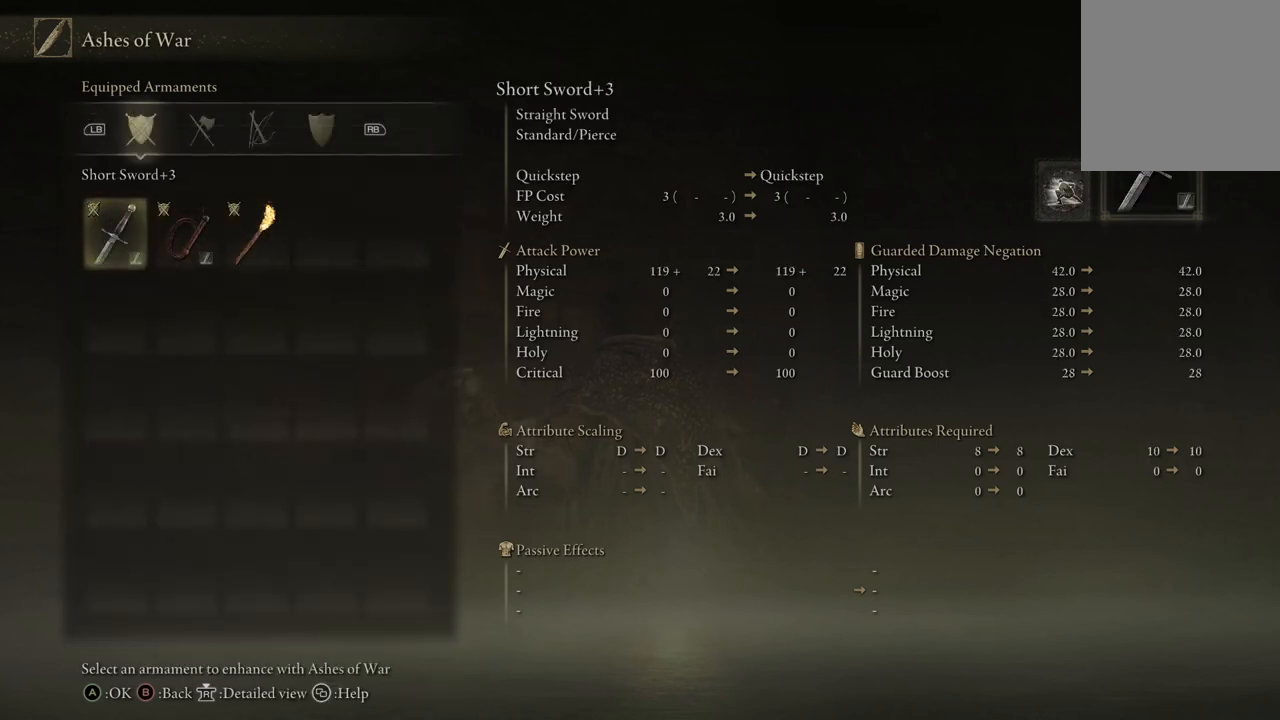
{"buttons": ["DPAD_RIGHT"], "left_stick": "center", "right_stick": "center", "events": [[67, "DPAD_RIGHT", "down"], [200, "DPAD_RIGHT", "up"], [433, "DPAD_RIGHT", "down"]]}
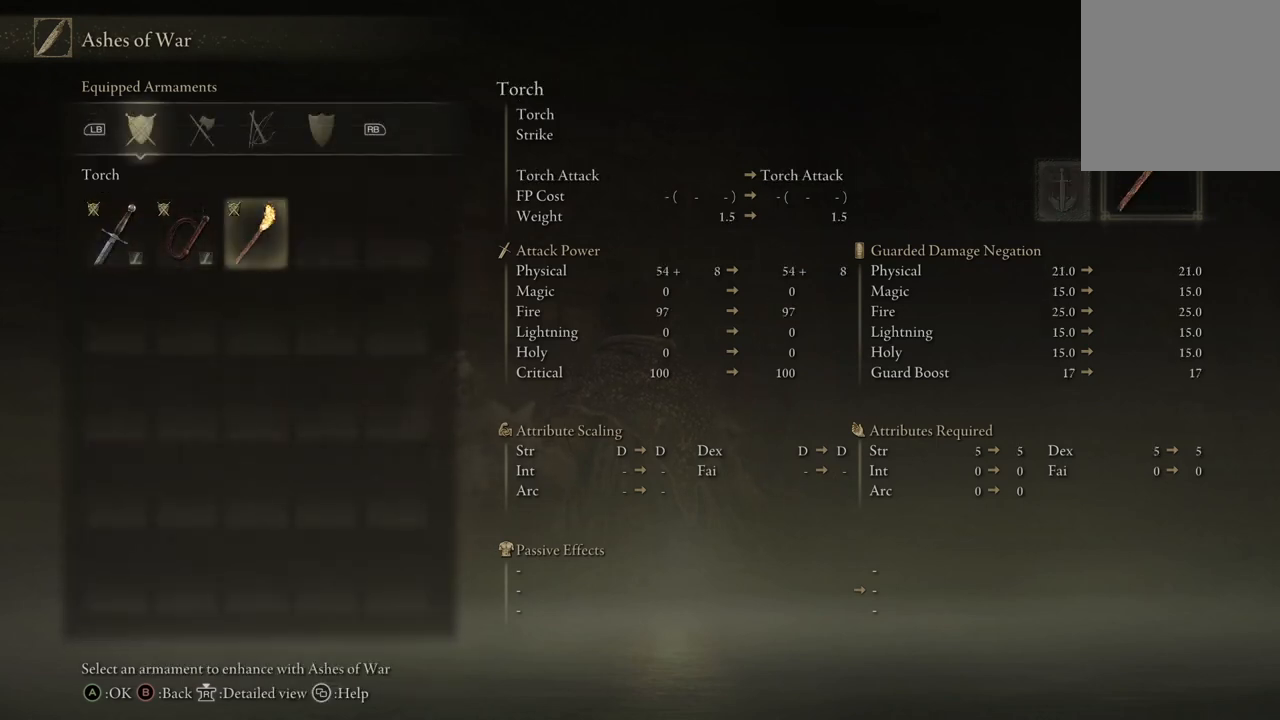
{"buttons": [], "left_stick": "center", "right_stick": "center", "events": [[100, "DPAD_RIGHT", "up"]]}
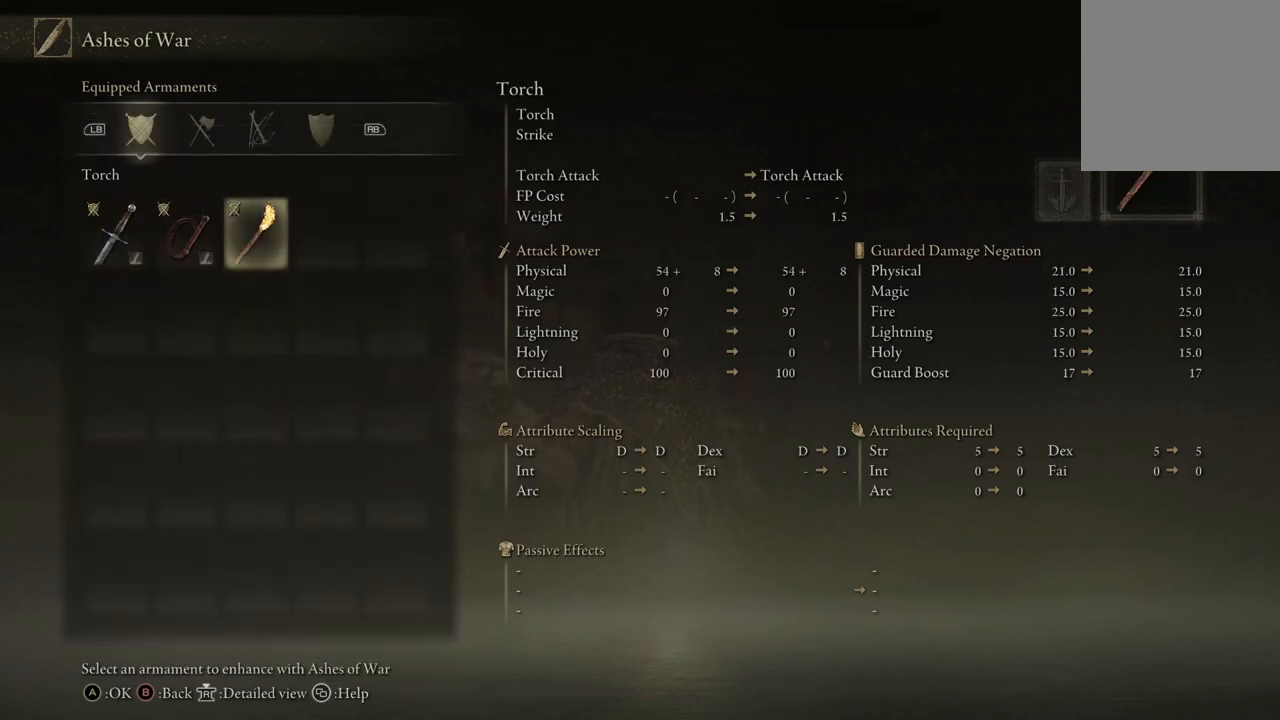
{"buttons": ["DPAD_LEFT"], "left_stick": "center", "right_stick": "center", "events": [[200, "DPAD_LEFT", "down"], [333, "DPAD_LEFT", "up"], [433, "DPAD_LEFT", "down"]]}
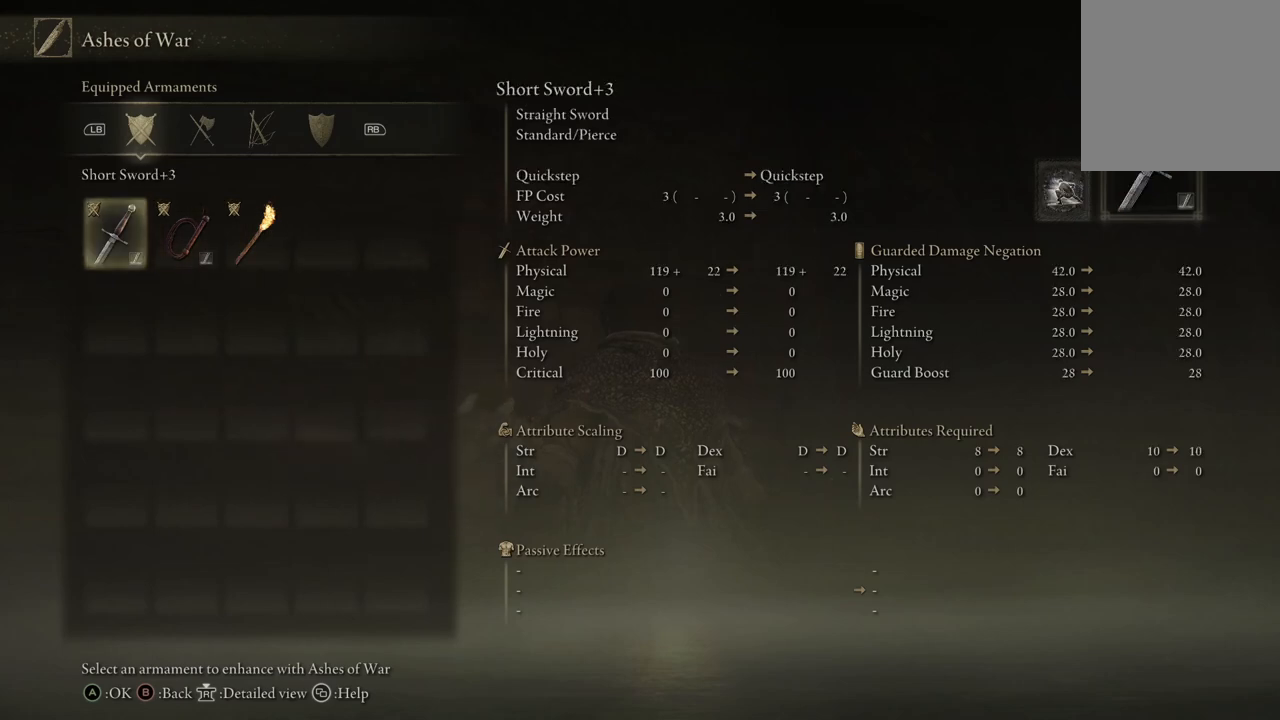
{"buttons": [], "left_stick": "center", "right_stick": "center", "events": [[67, "DPAD_LEFT", "up"]]}
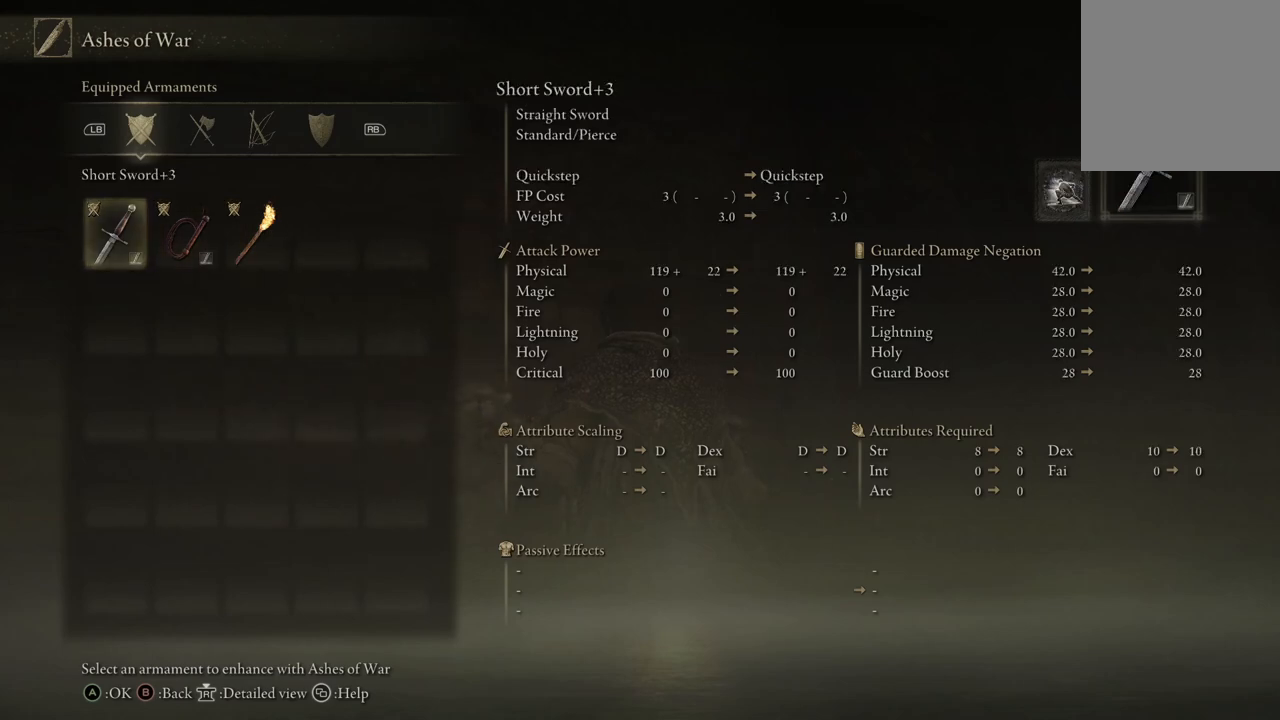
{"buttons": [], "left_stick": "center", "right_stick": "center", "events": [[267, "DPAD_DOWN", "down"], [367, "DPAD_DOWN", "up"]]}
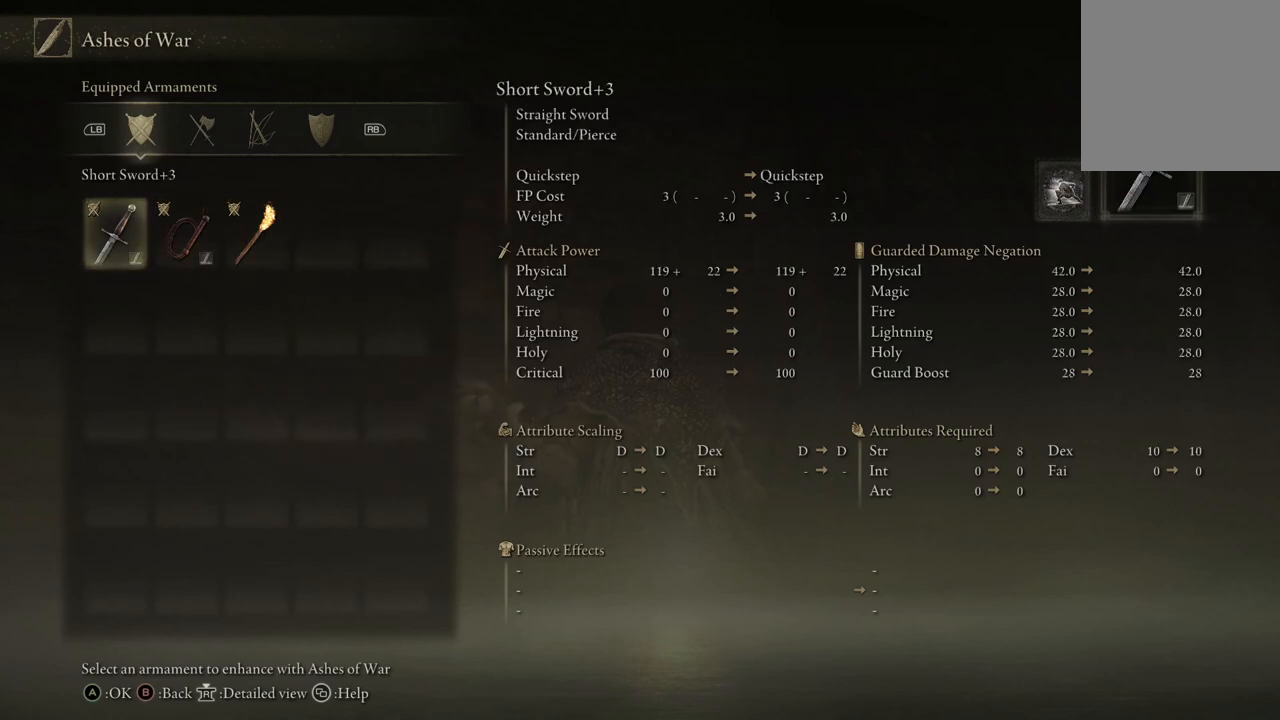
{"buttons": ["DPAD_RIGHT"], "left_stick": "center", "right_stick": "center", "events": [[233, "DPAD_RIGHT", "down"], [367, "DPAD_RIGHT", "up"], [500, "DPAD_RIGHT", "down"]]}
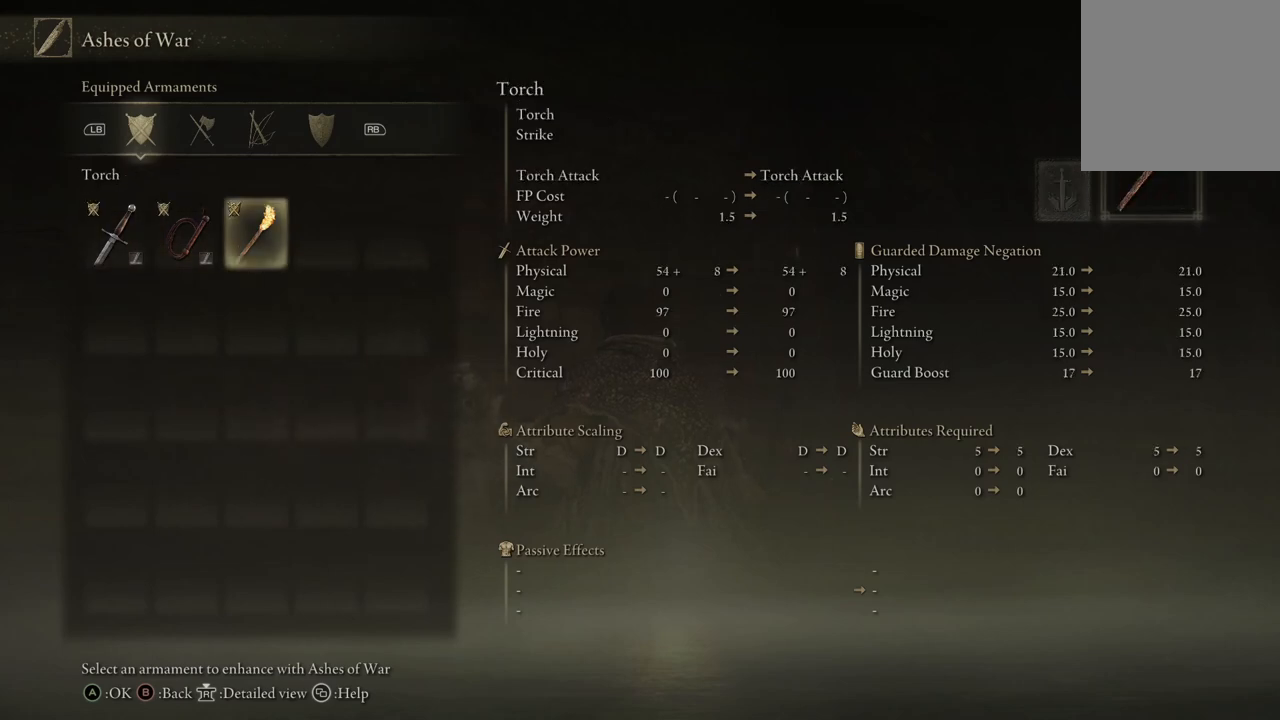
{"buttons": ["DPAD_LEFT"], "left_stick": "center", "right_stick": "center", "events": [[133, "DPAD_RIGHT", "up"], [400, "DPAD_LEFT", "down"]]}
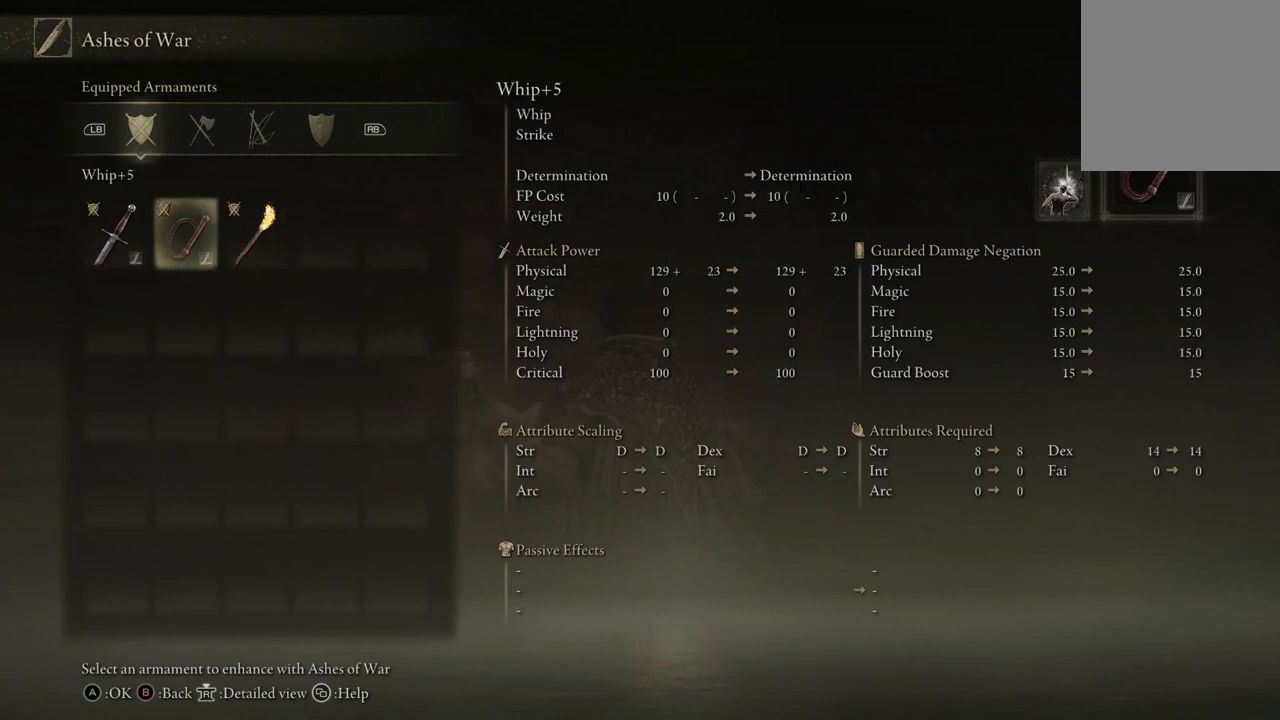
{"buttons": [], "left_stick": "center", "right_stick": "center", "events": [[67, "DPAD_LEFT", "up"], [167, "DPAD_LEFT", "down"], [300, "DPAD_LEFT", "up"]]}
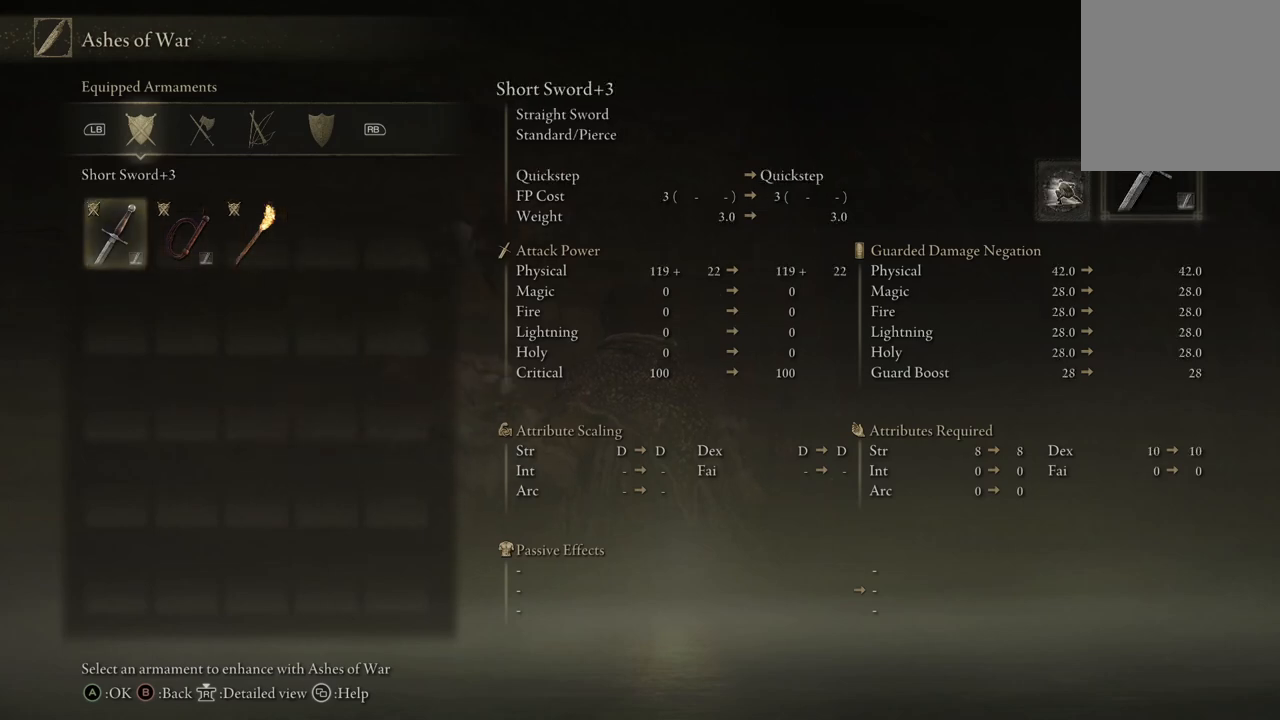
{"buttons": [], "left_stick": "center", "right_stick": "center", "events": [[67, "B", "down"], [333, "B", "up"]]}
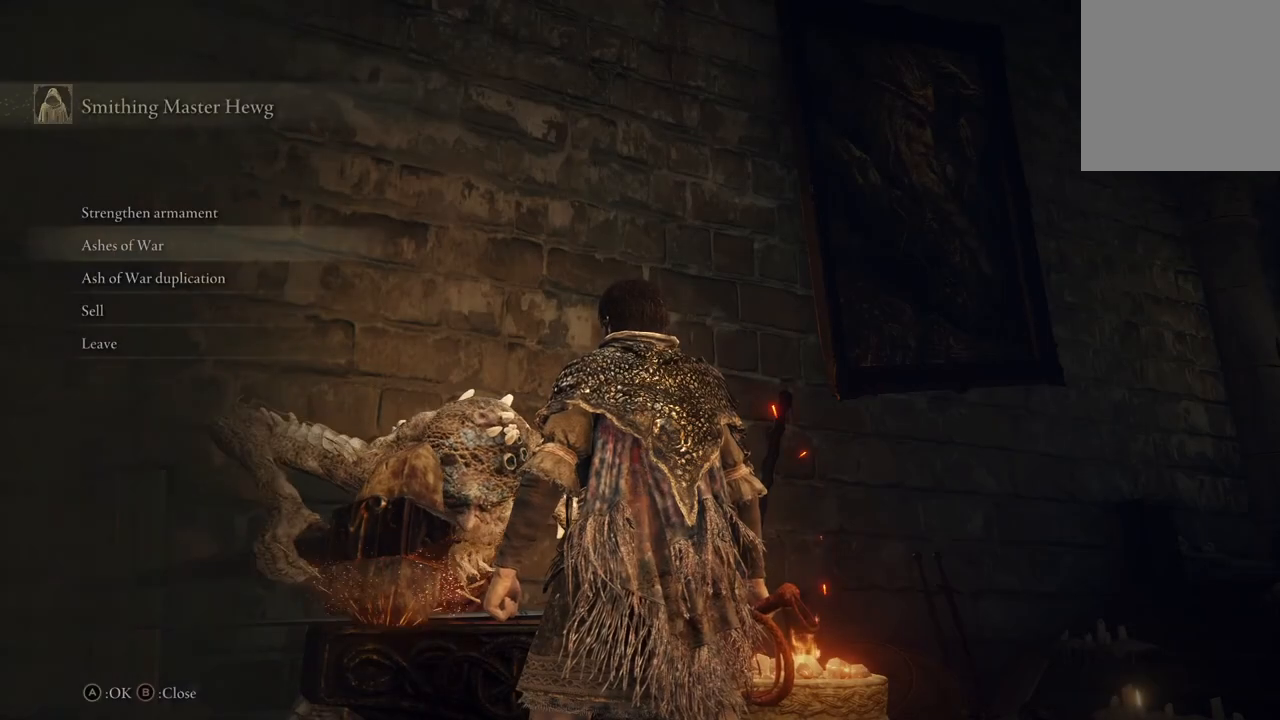
{"buttons": [], "left_stick": "center", "right_stick": "center", "events": []}
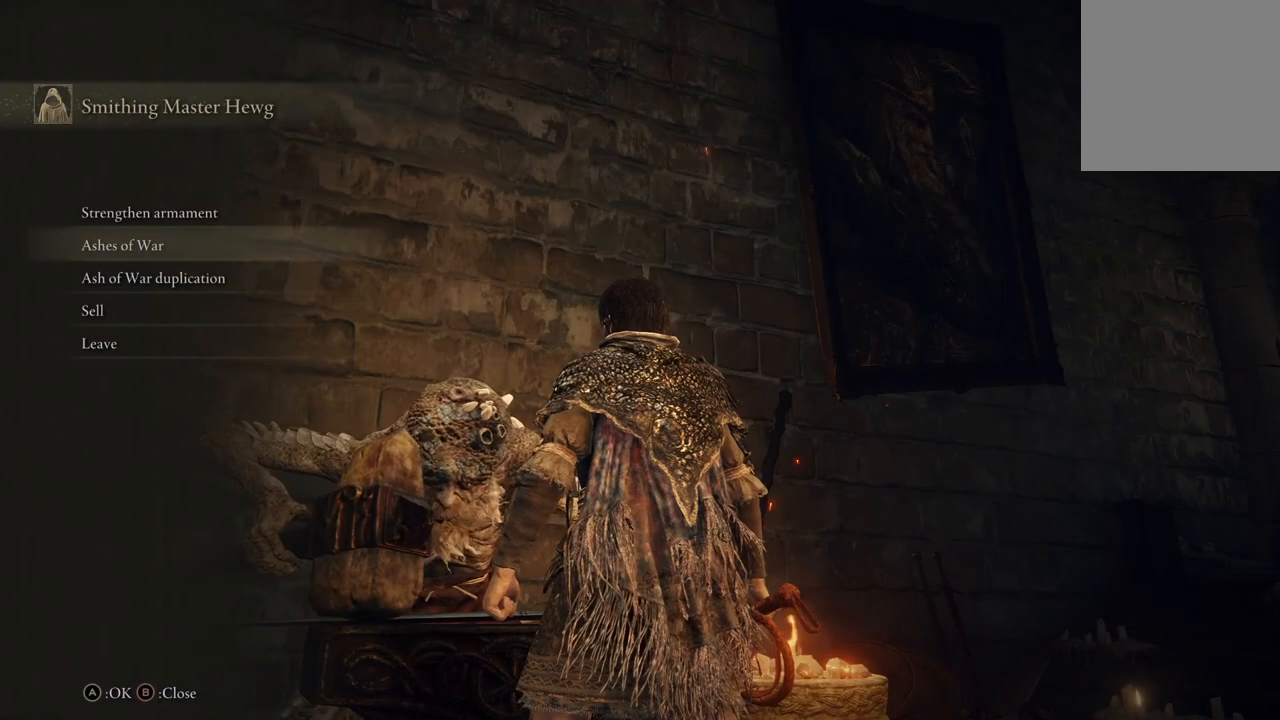
{"buttons": [], "left_stick": "center", "right_stick": "center", "events": []}
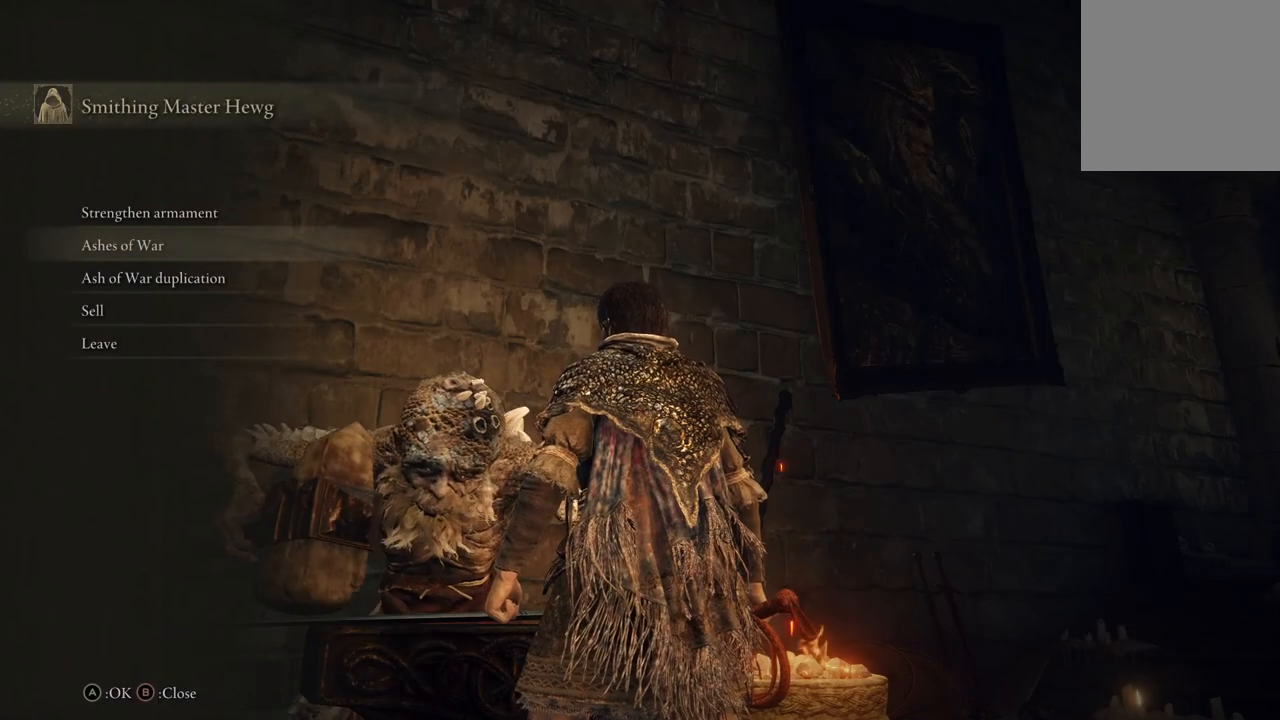
{"buttons": [], "left_stick": "center", "right_stick": "center", "events": [[167, "DPAD_DOWN", "down"], [300, "DPAD_DOWN", "up"]]}
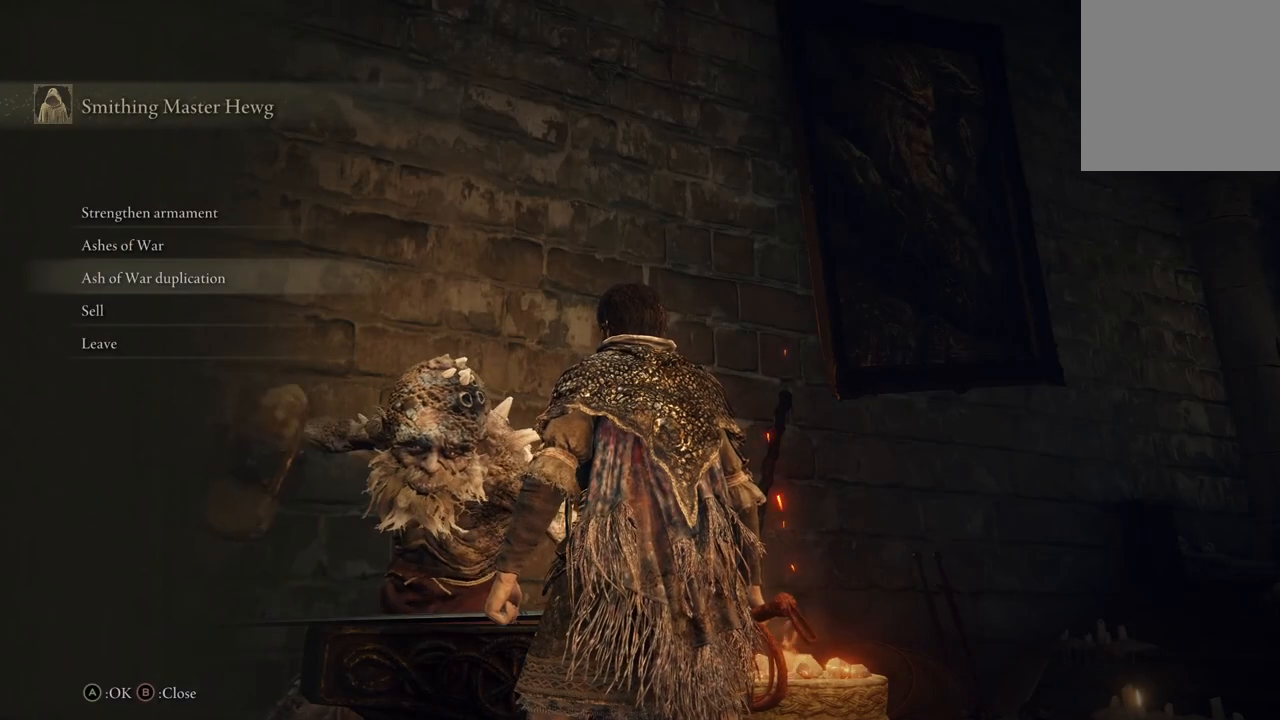
{"buttons": [], "left_stick": "center", "right_stick": "center", "events": []}
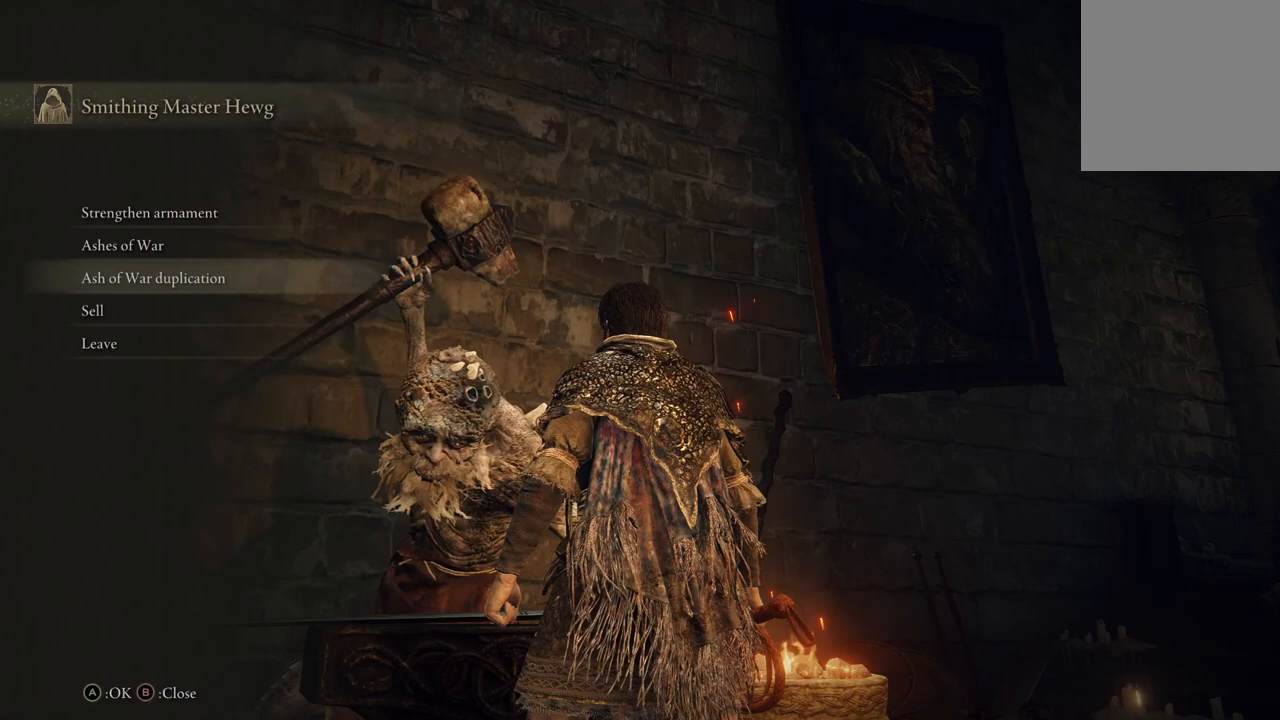
{"buttons": [], "left_stick": "center", "right_stick": "center", "events": []}
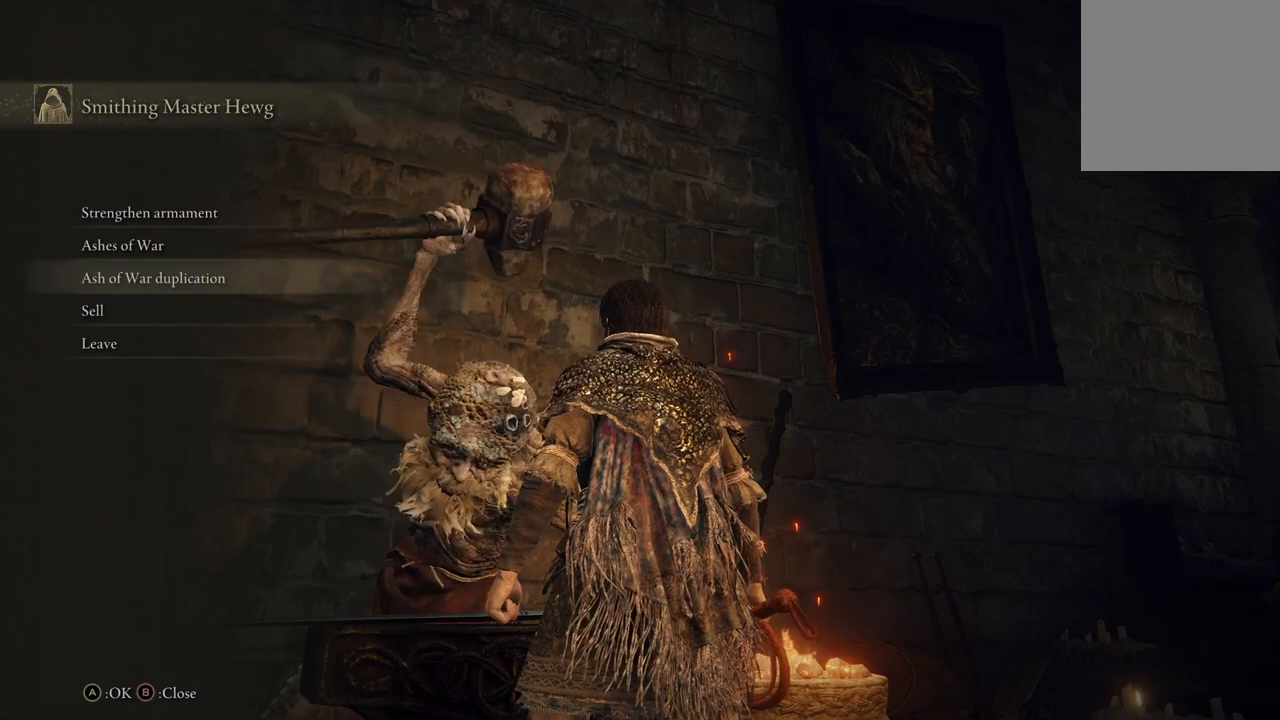
{"buttons": [], "left_stick": "center", "right_stick": "center", "events": []}
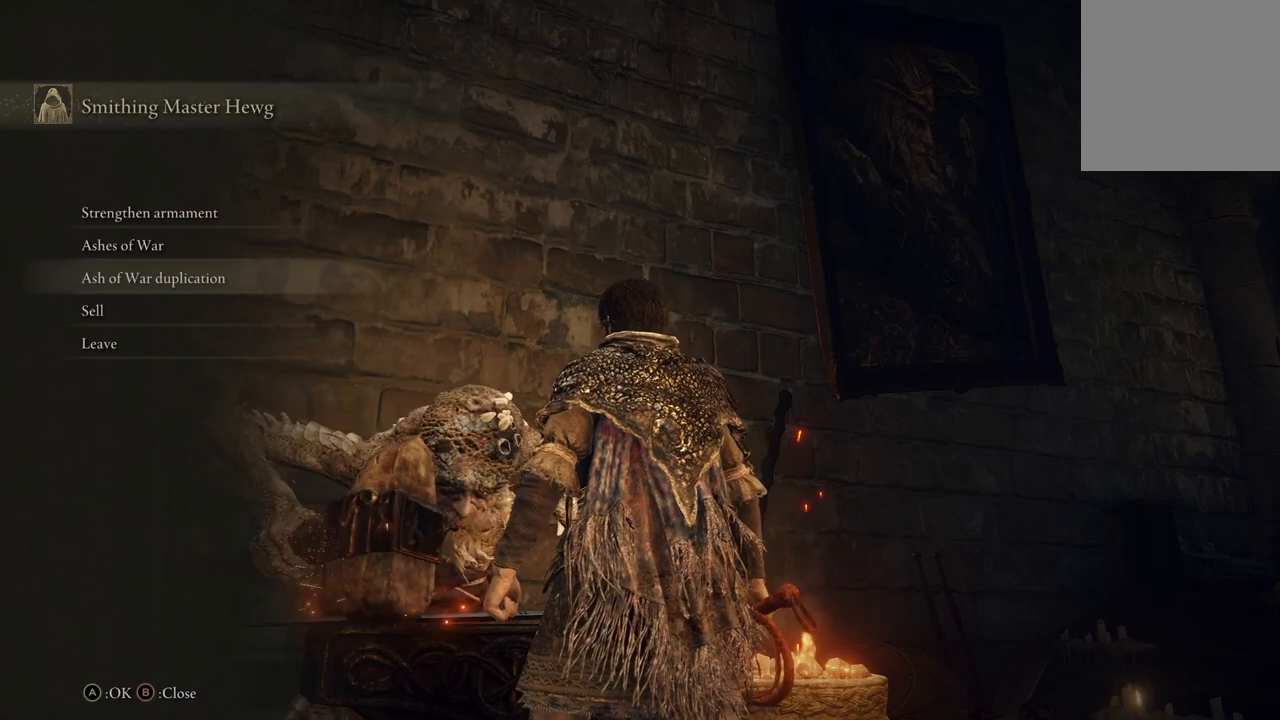
{"buttons": [], "left_stick": "center", "right_stick": "center", "events": [[167, "right_stick", "down"], [467, "right_stick", "center"]]}
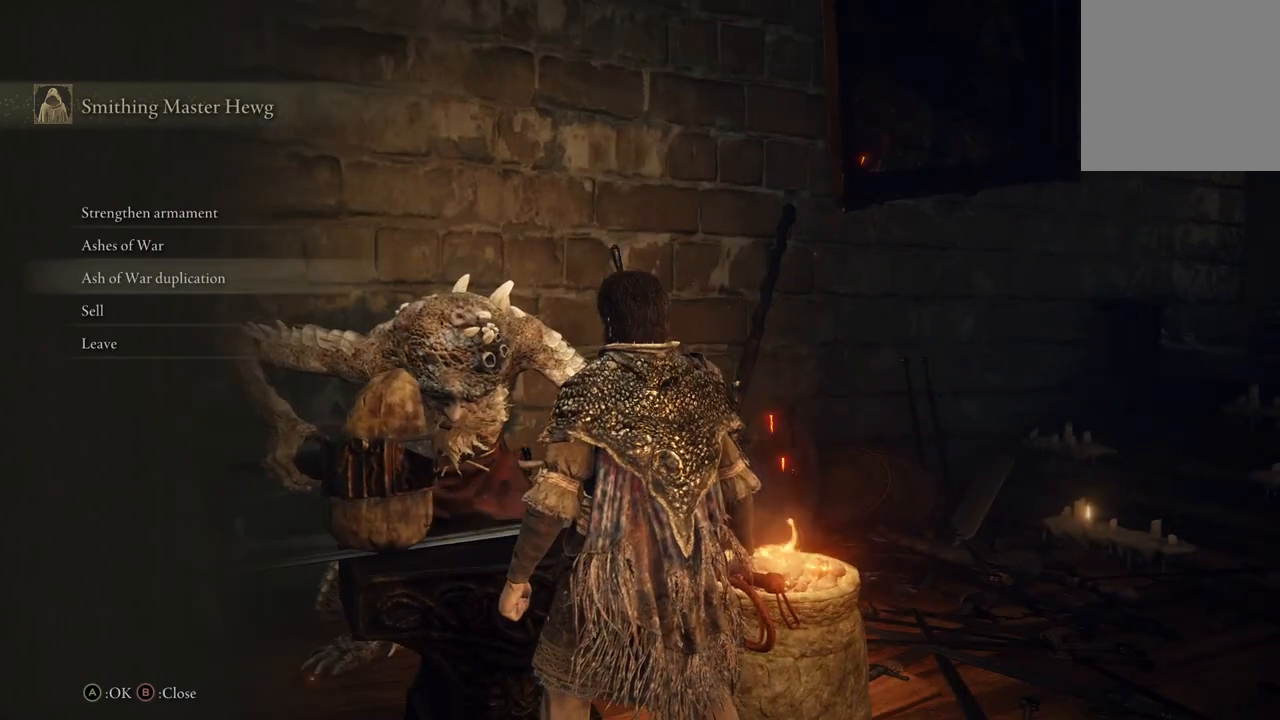
{"buttons": [], "left_stick": "center", "right_stick": "center", "events": []}
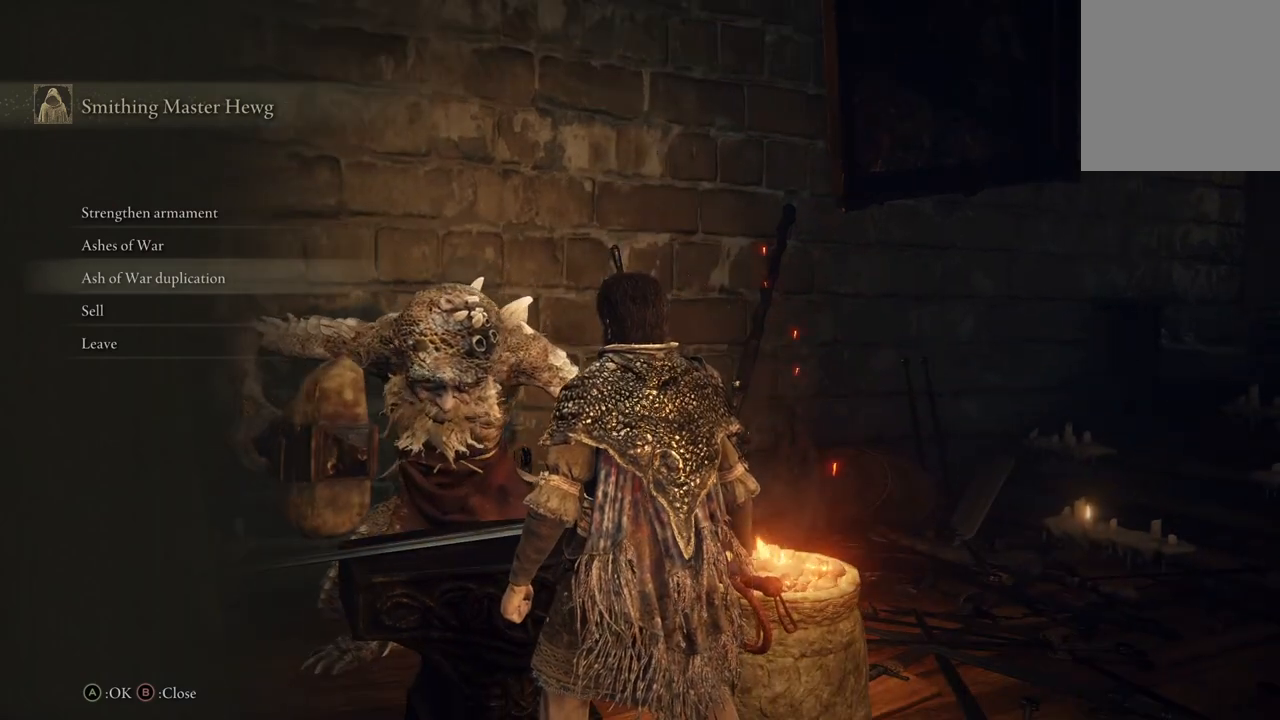
{"buttons": [], "left_stick": "center", "right_stick": "center", "events": []}
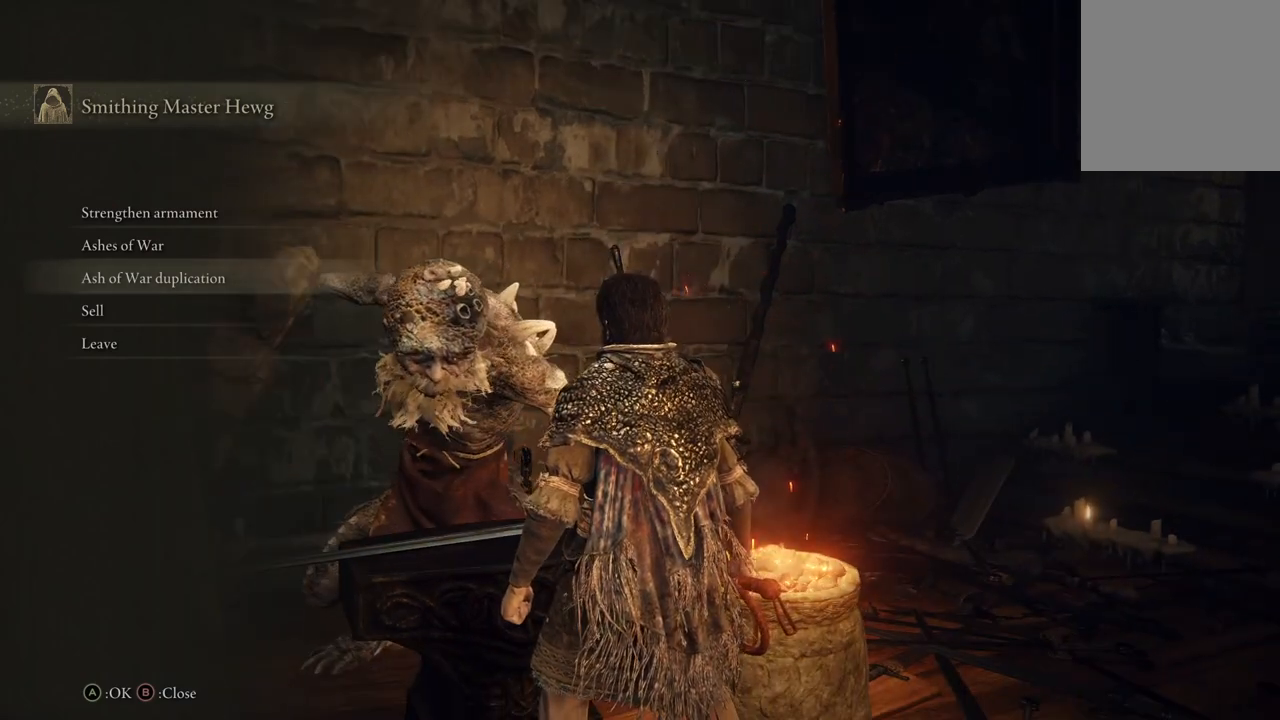
{"buttons": [], "left_stick": "center", "right_stick": "center", "events": [[133, "A", "down"], [333, "A", "up"]]}
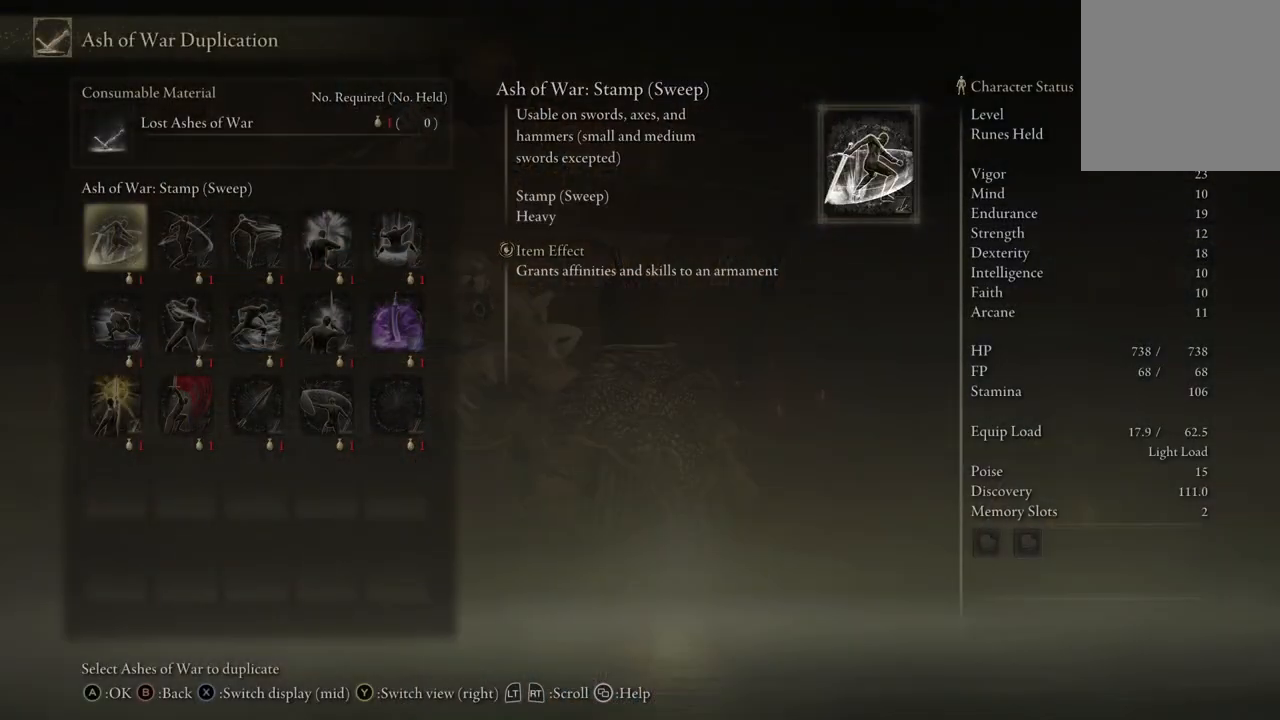
{"buttons": [], "left_stick": "center", "right_stick": "center", "events": []}